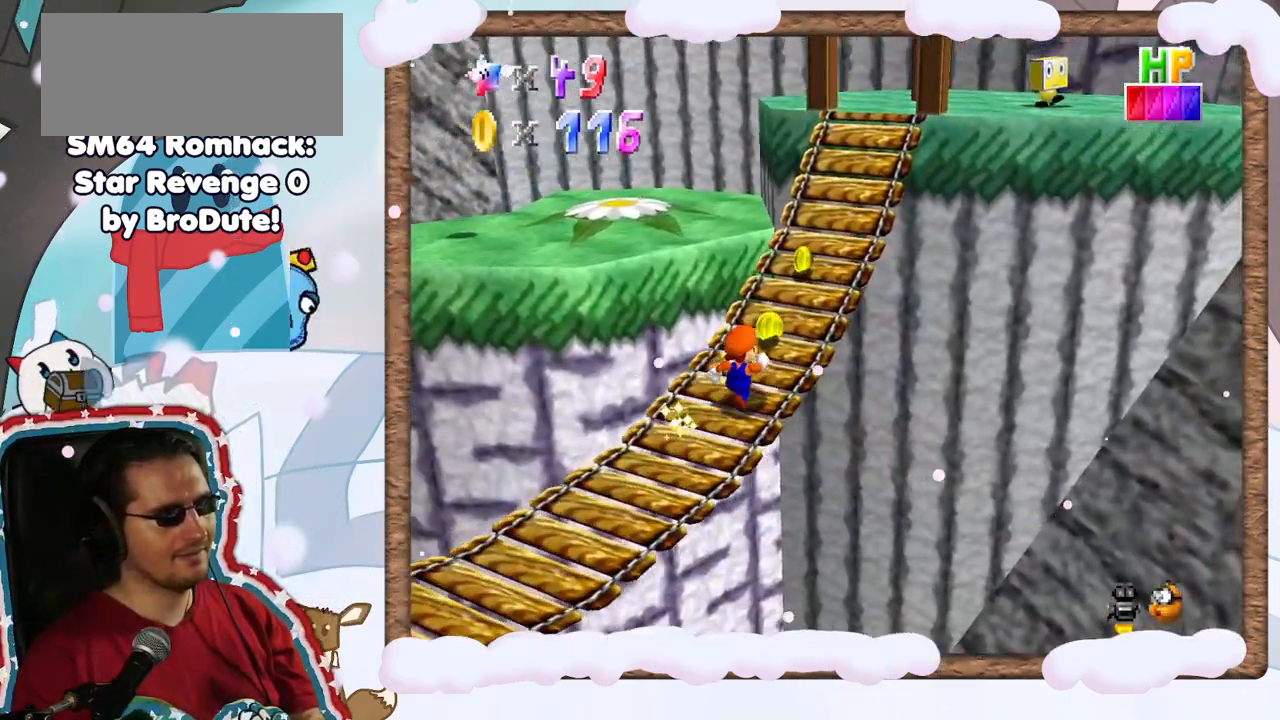
Gameplay with a controller (Nintendo layout); each line is a JSON object with the inputs held at the frame after it. "events" lists button and stick changes between this image and that frame as [ms after this image, input, new state], when the widget could be followed in between. Not read: L3 R3.
{"buttons": ["A"], "left_stick": "up-left", "events": [[283, "left_stick", "up-left"], [417, "A", "down"]]}
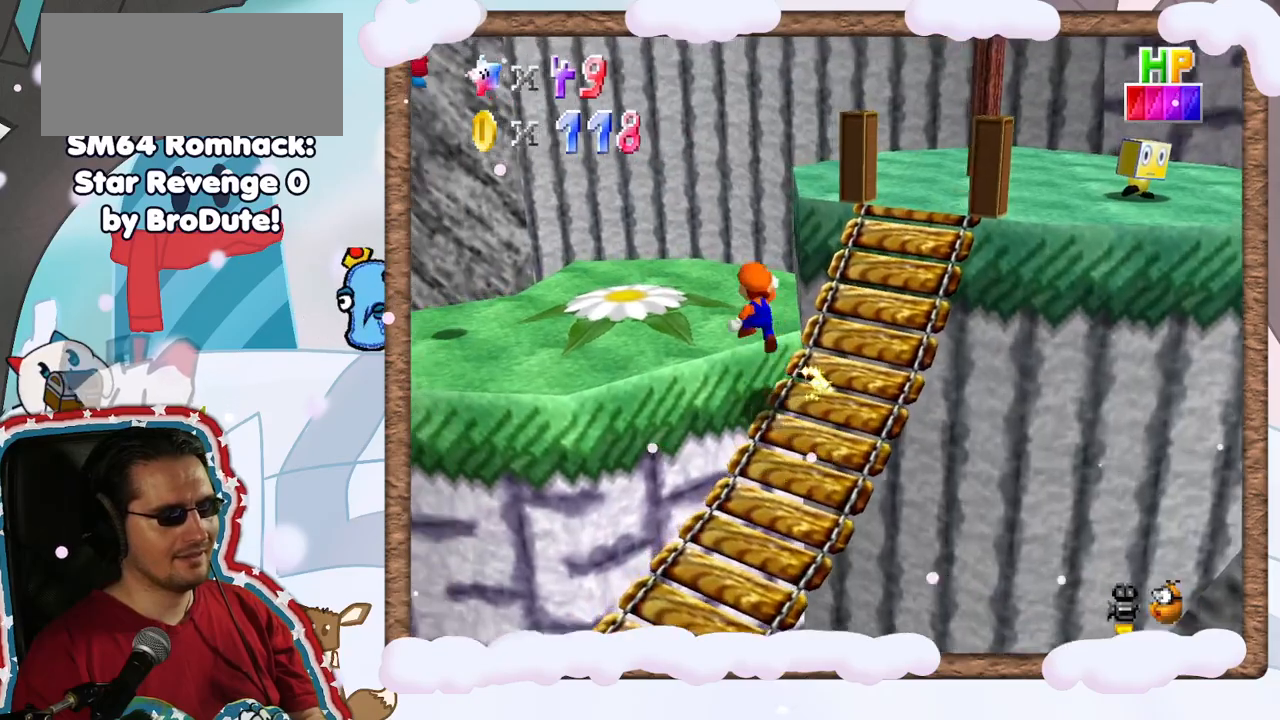
{"buttons": [], "left_stick": "left", "events": [[67, "A", "up"], [450, "left_stick", "left"]]}
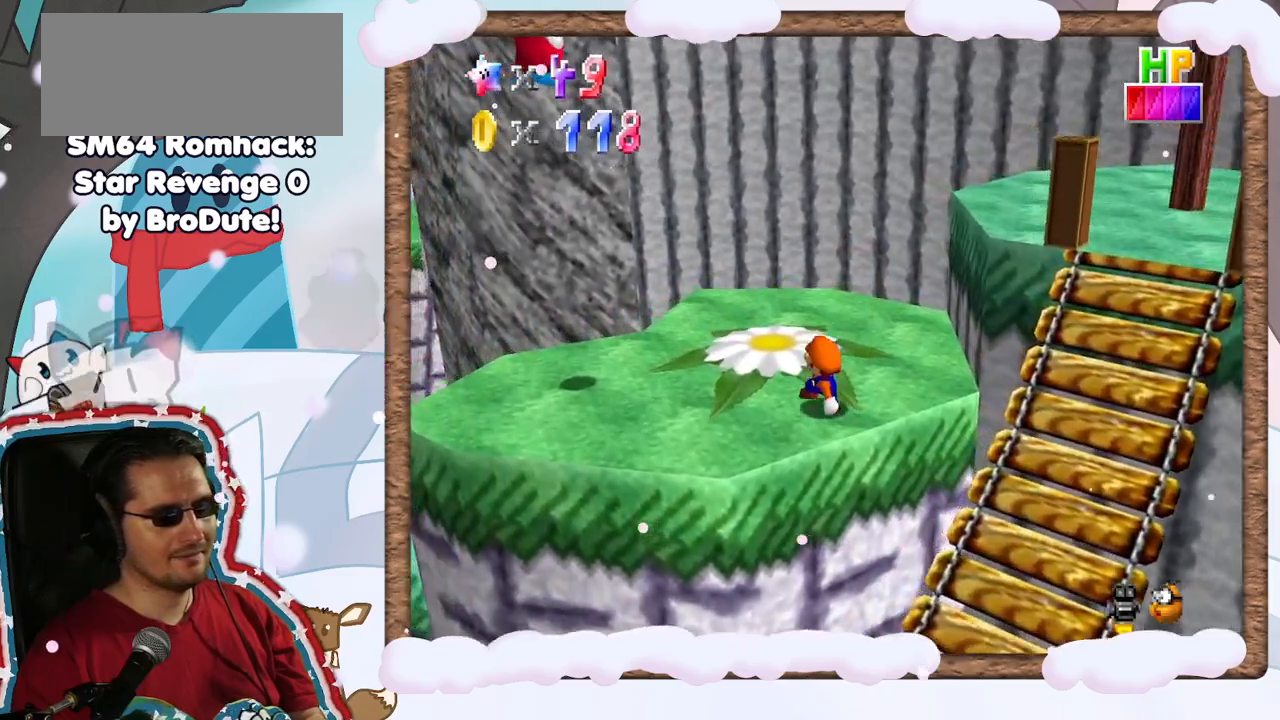
{"buttons": [], "left_stick": "center", "events": [[350, "left_stick", "center"]]}
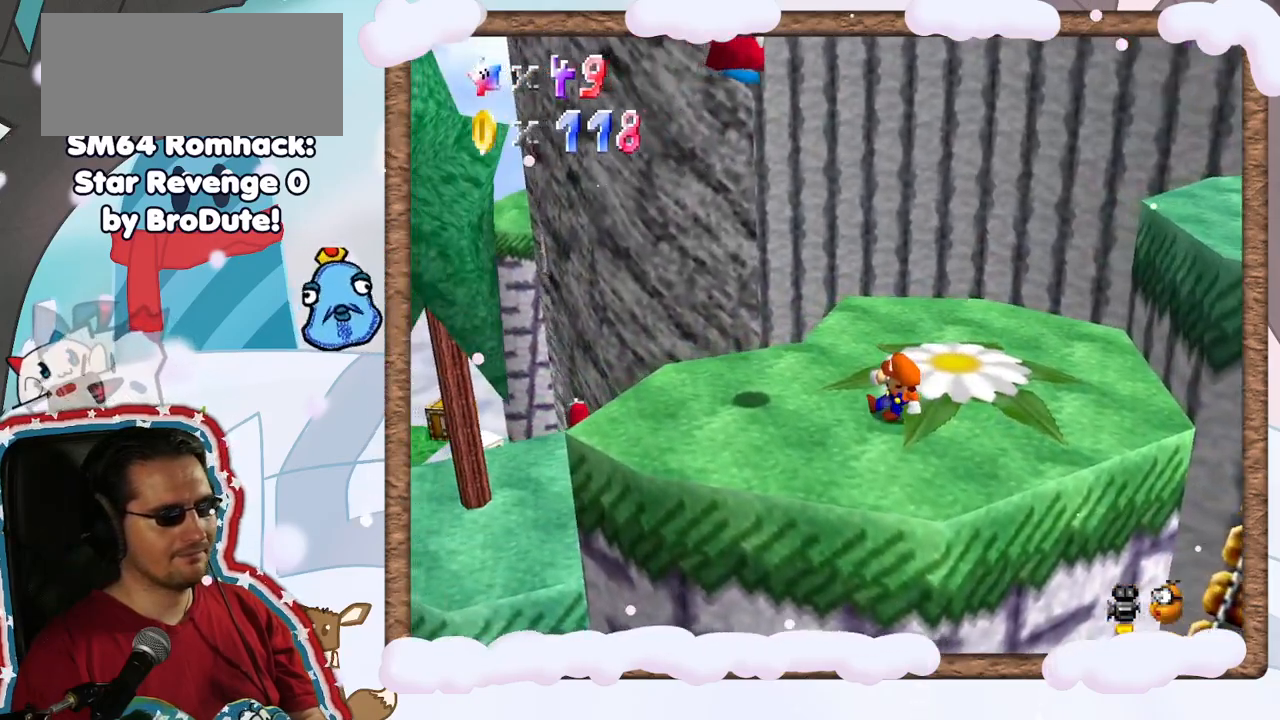
{"buttons": [], "left_stick": "left", "events": [[83, "left_stick", "left"]]}
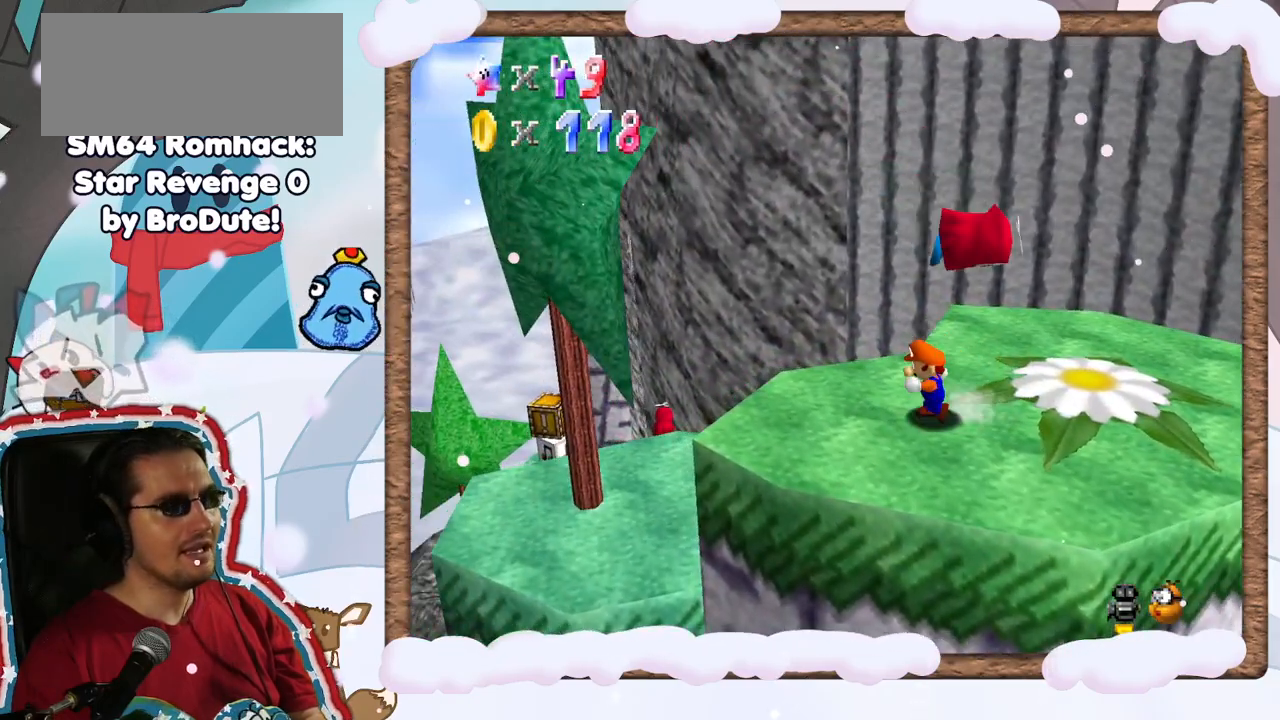
{"buttons": [], "left_stick": "up-left", "events": [[300, "left_stick", "up-left"], [383, "A", "down"], [467, "A", "up"]]}
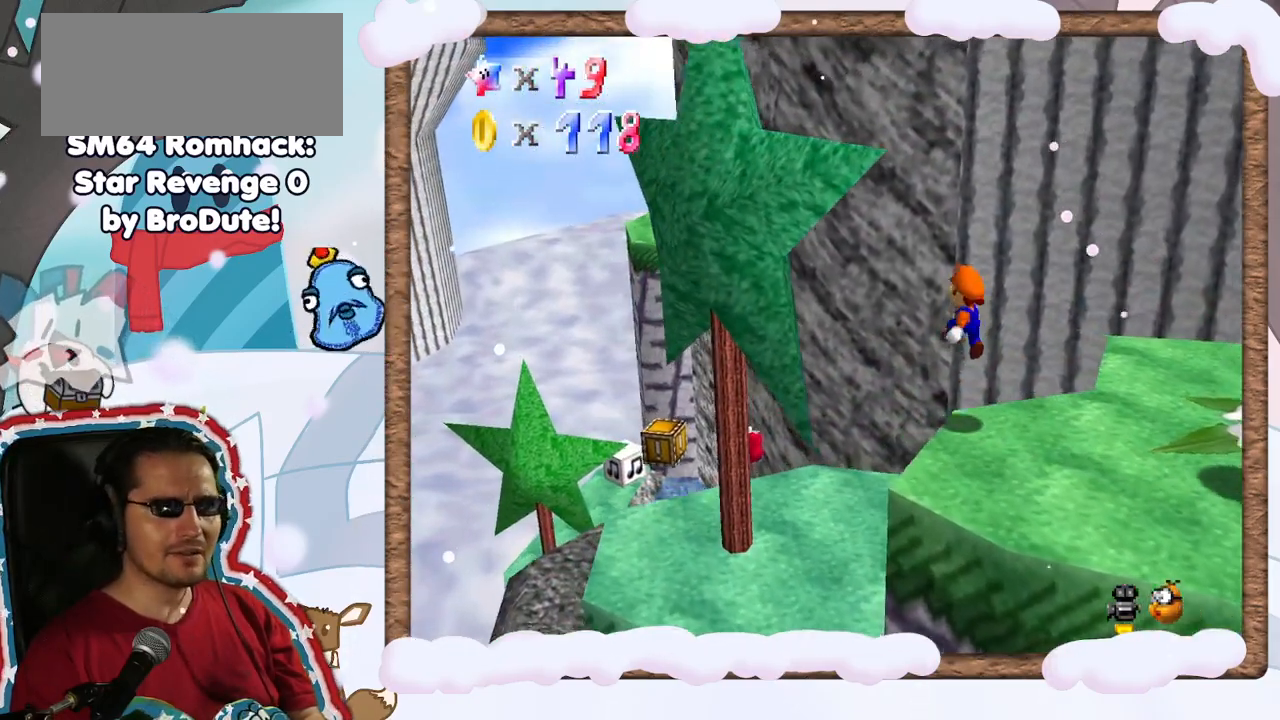
{"buttons": [], "left_stick": "left", "events": [[67, "left_stick", "center"], [150, "left_stick", "down"], [283, "C_LEFT", "down"], [367, "left_stick", "left"], [400, "C_LEFT", "up"]]}
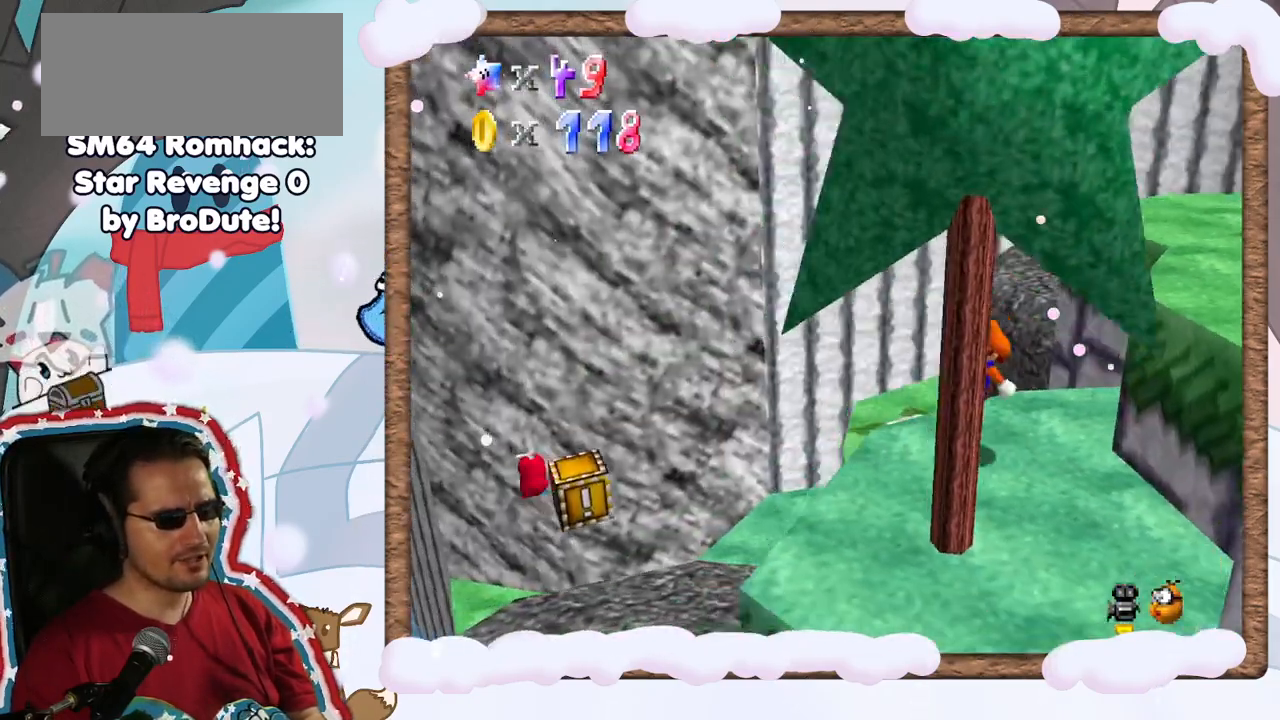
{"buttons": [], "left_stick": "down-right", "events": [[183, "A", "down"], [267, "left_stick", "center"], [300, "A", "up"], [433, "left_stick", "down-right"]]}
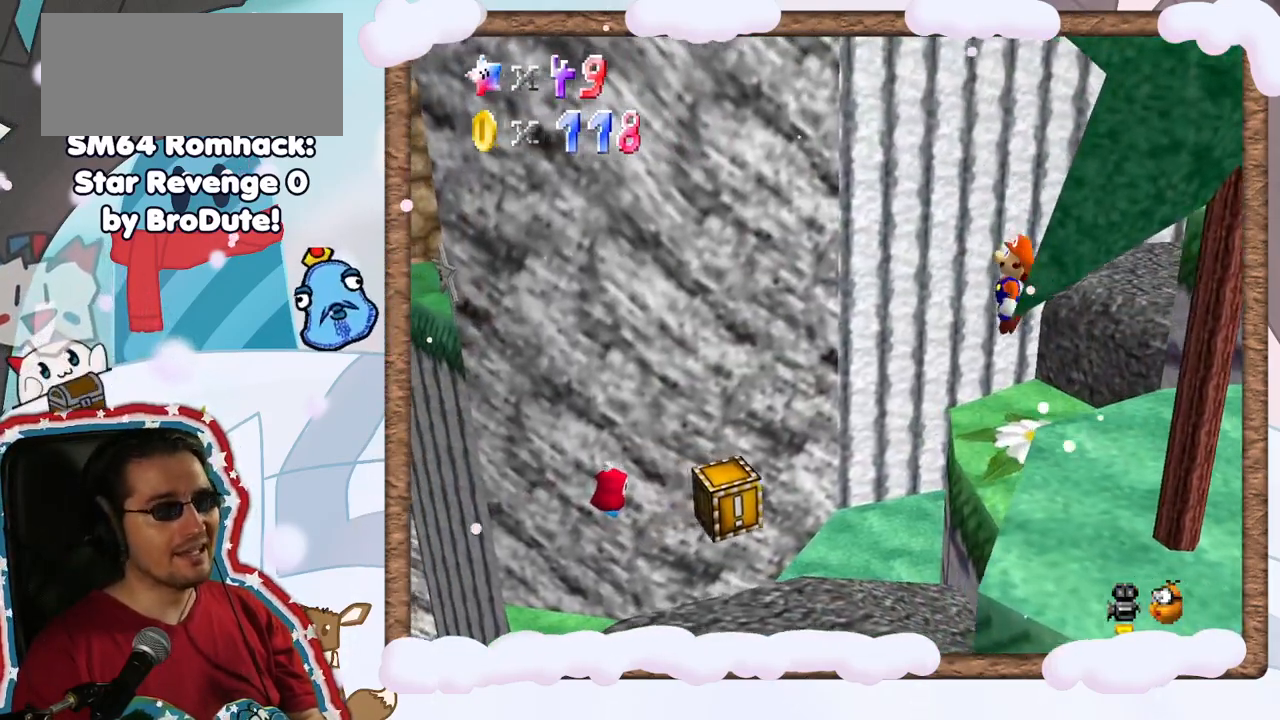
{"buttons": [], "left_stick": "left", "events": [[133, "left_stick", "left"]]}
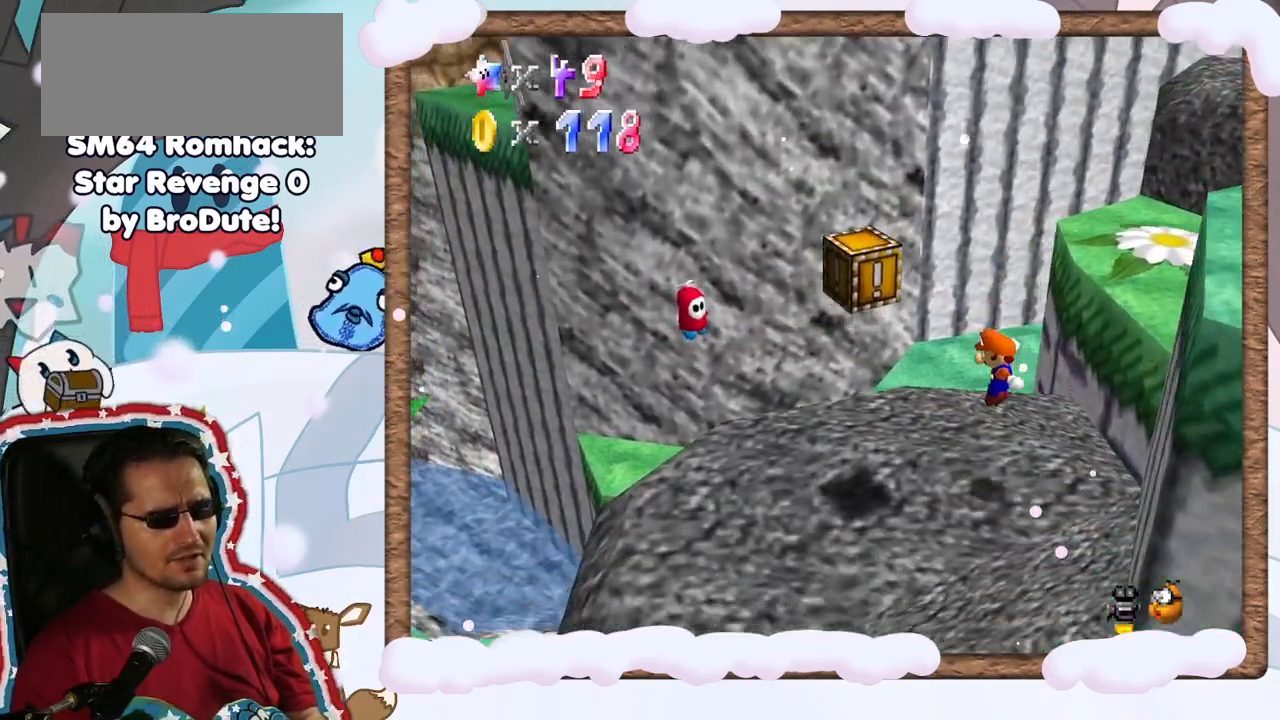
{"buttons": ["Z"], "left_stick": "center", "events": [[33, "left_stick", "down-left"], [250, "left_stick", "center"], [267, "A", "down"], [400, "A", "up"], [400, "Z", "down"]]}
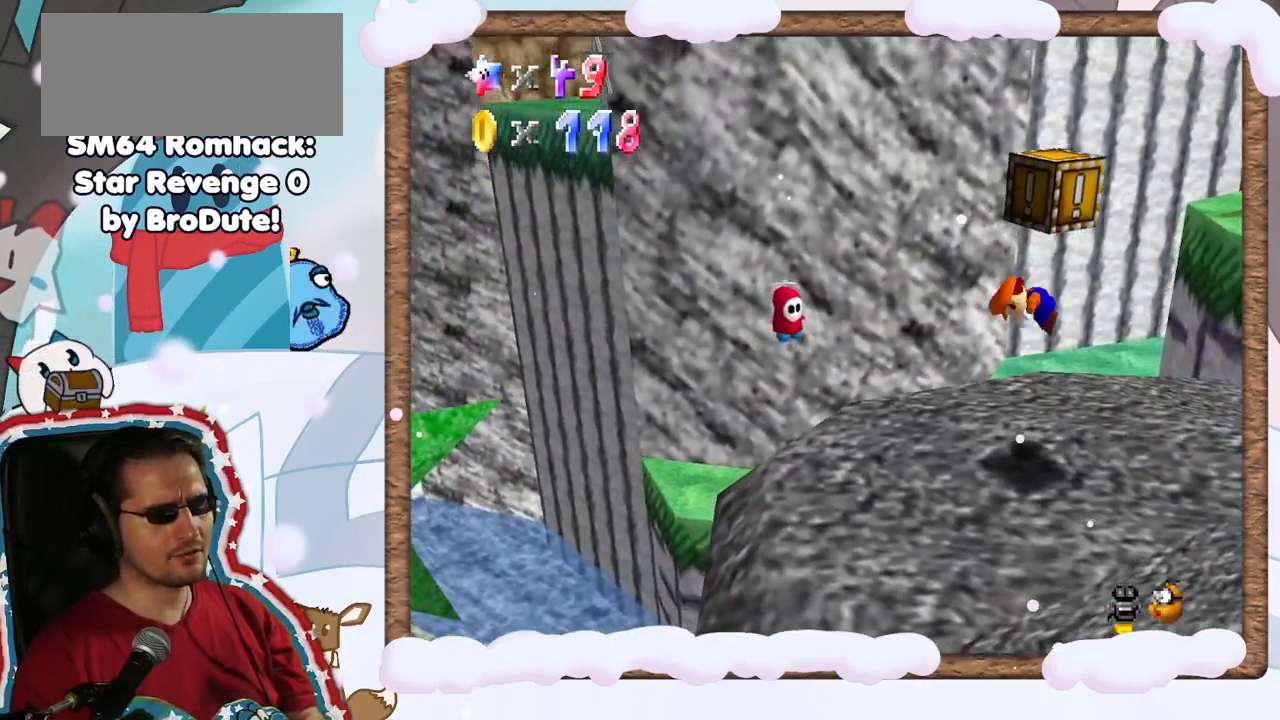
{"buttons": ["C_RIGHT"], "left_stick": "center", "events": [[167, "Z", "up"], [383, "C_RIGHT", "down"]]}
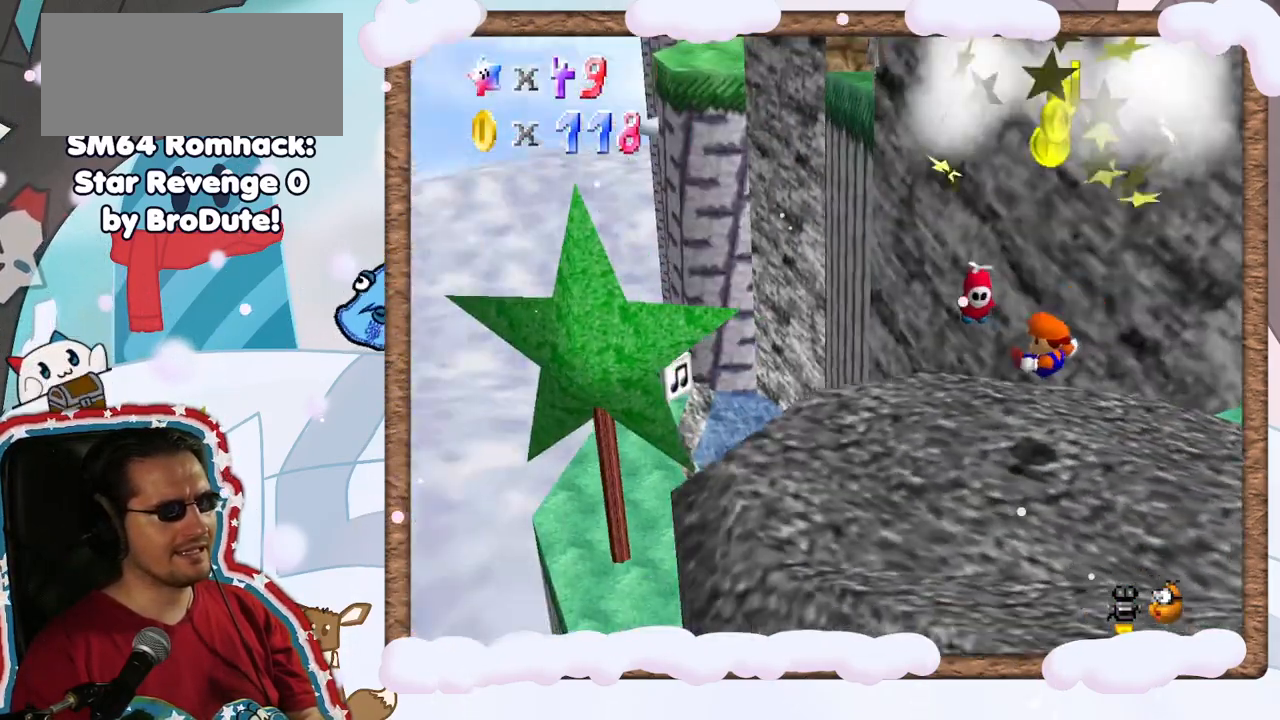
{"buttons": ["A"], "left_stick": "down", "events": [[67, "C_RIGHT", "up"], [367, "A", "down"], [467, "left_stick", "down"]]}
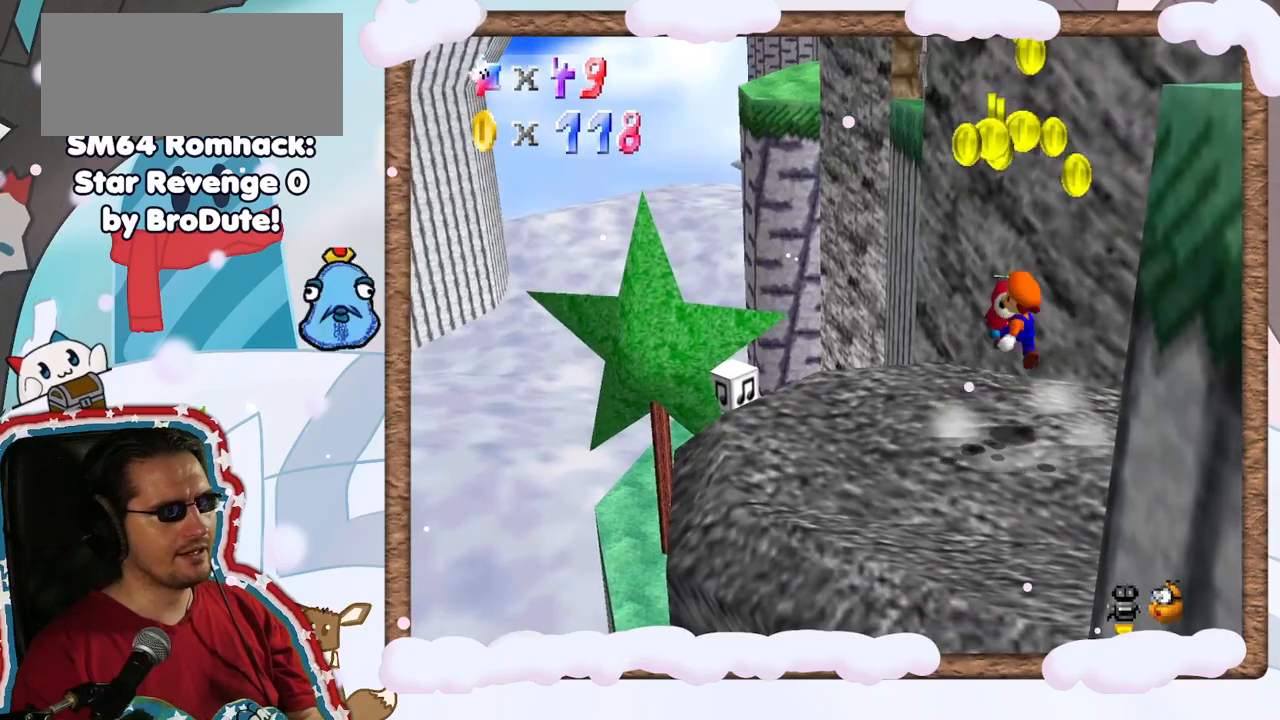
{"buttons": [], "left_stick": "center", "events": [[33, "left_stick", "down-left"], [200, "A", "up"], [417, "left_stick", "center"]]}
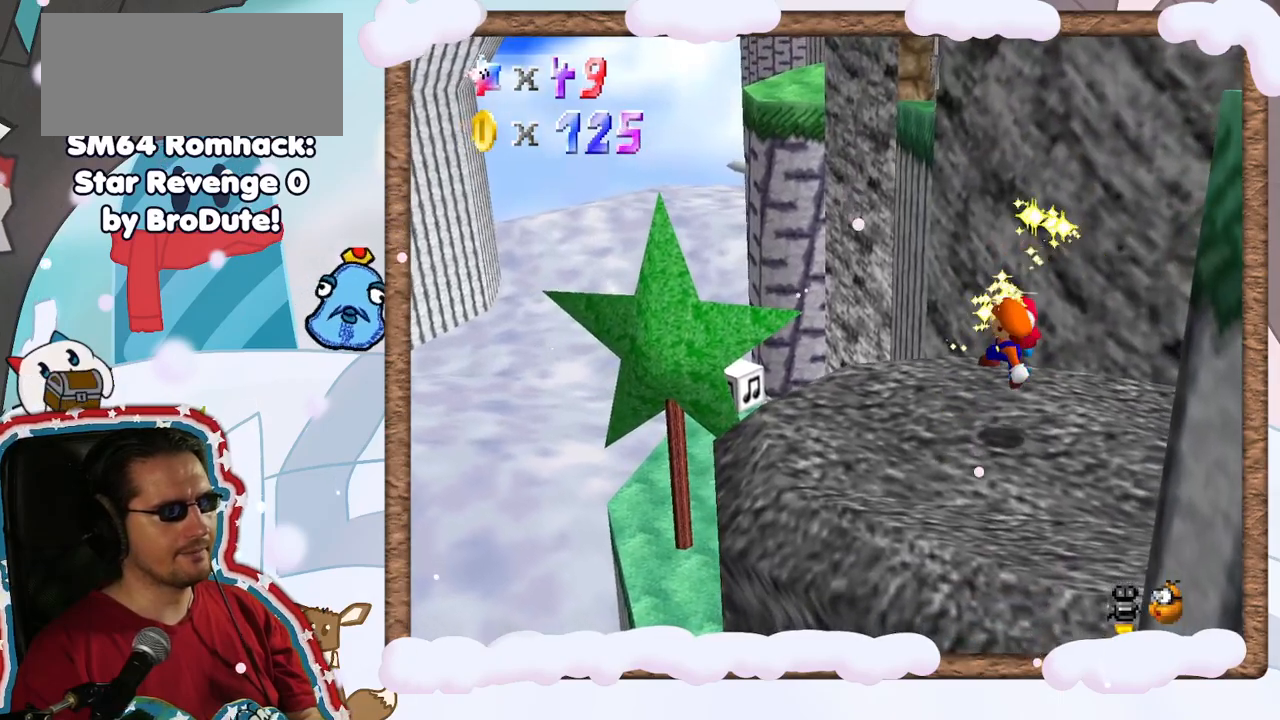
{"buttons": [], "left_stick": "down-left", "events": [[117, "left_stick", "left"], [200, "left_stick", "down-left"]]}
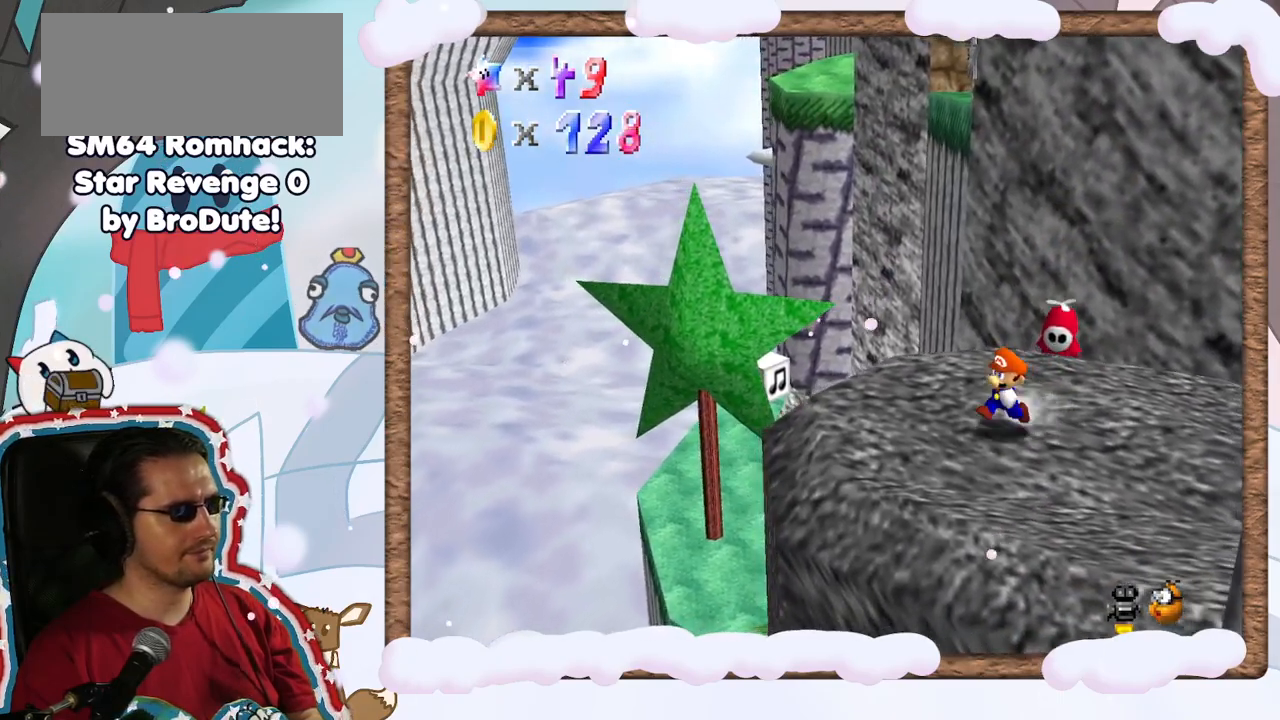
{"buttons": [], "left_stick": "up-left", "events": [[183, "left_stick", "up-left"]]}
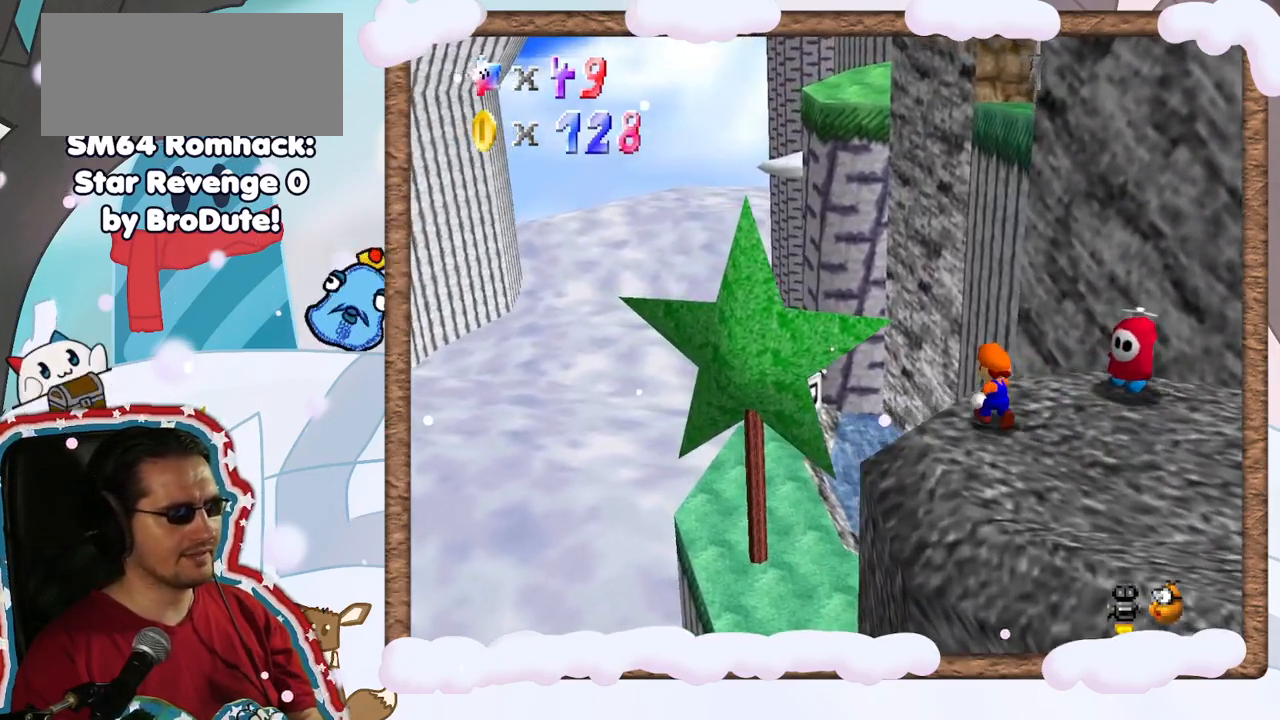
{"buttons": ["A", "Z"], "left_stick": "up", "events": [[67, "Z", "down"], [117, "A", "down"], [183, "left_stick", "up"]]}
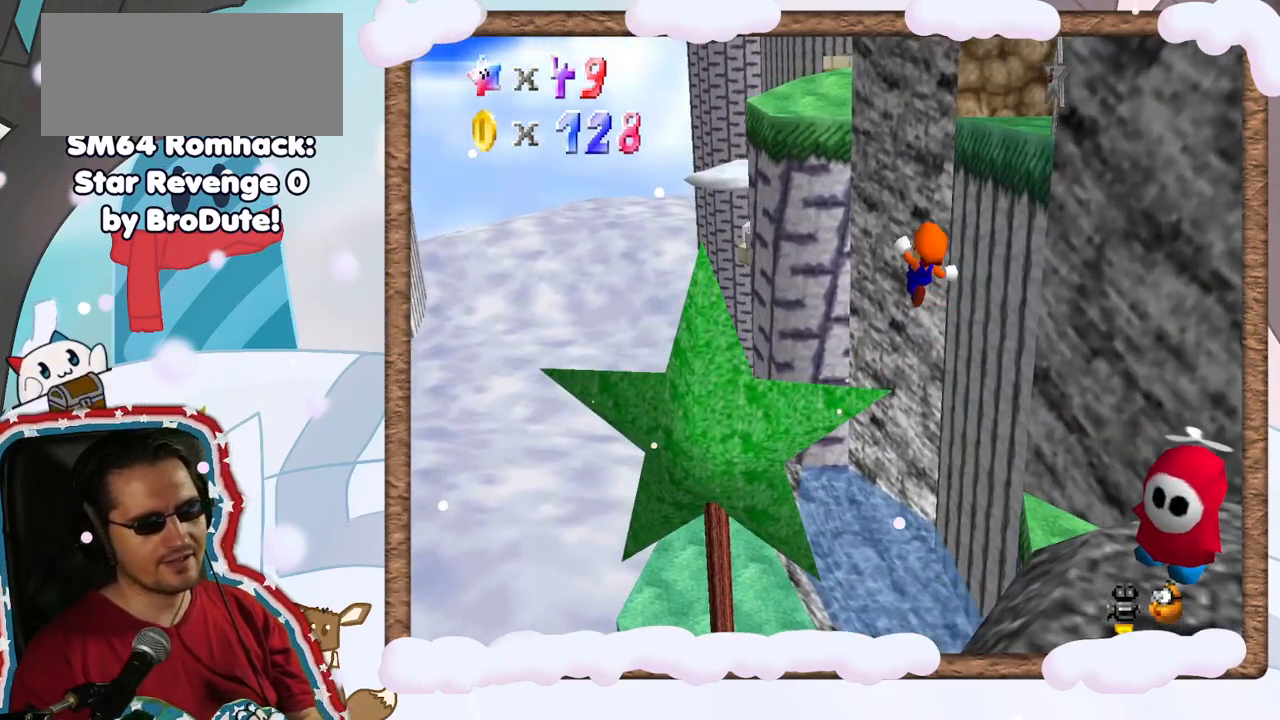
{"buttons": [], "left_stick": "up", "events": [[167, "A", "up"], [217, "Z", "up"], [317, "C_LEFT", "down"], [483, "C_LEFT", "up"]]}
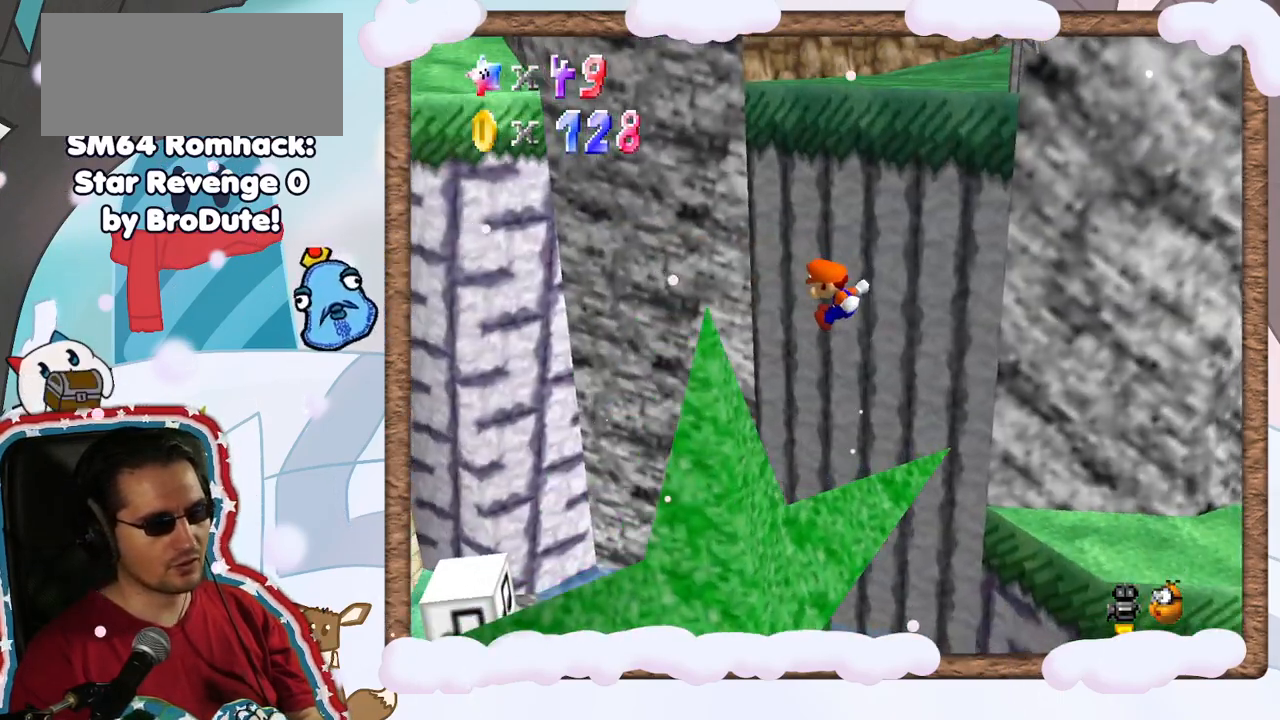
{"buttons": [], "left_stick": "center", "events": [[217, "left_stick", "center"]]}
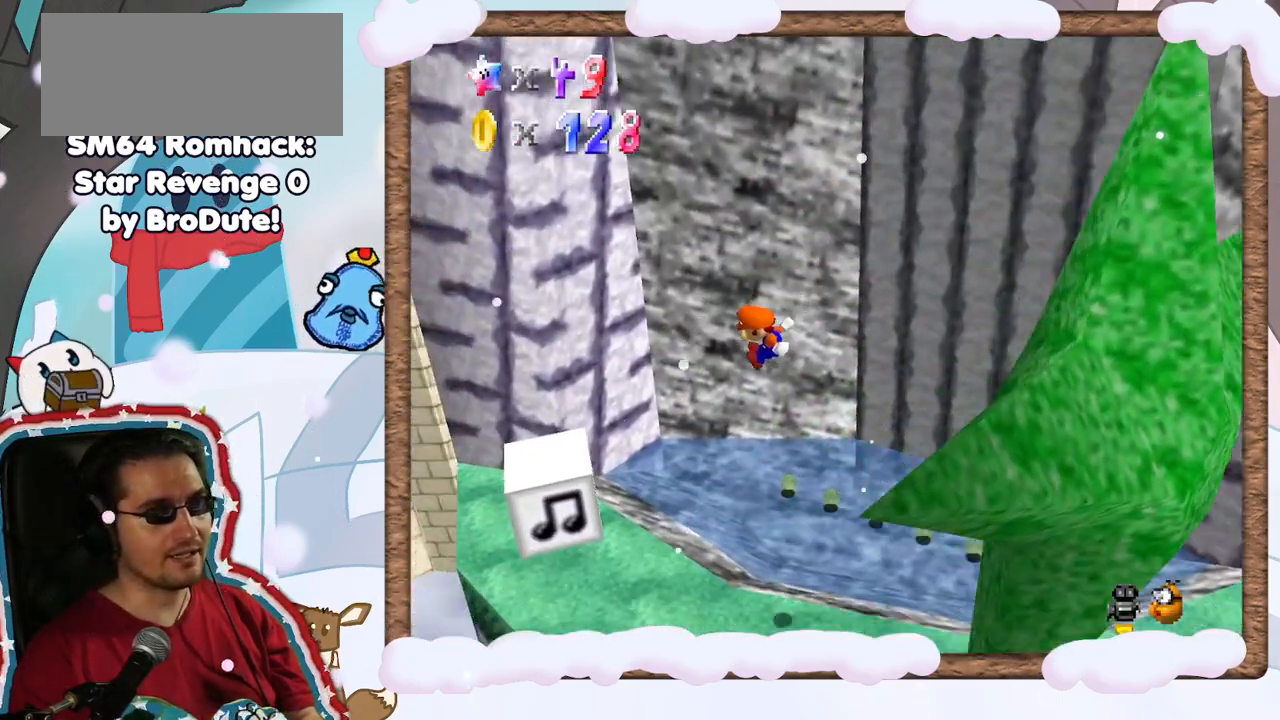
{"buttons": [], "left_stick": "center", "events": [[67, "left_stick", "down-right"], [300, "left_stick", "center"]]}
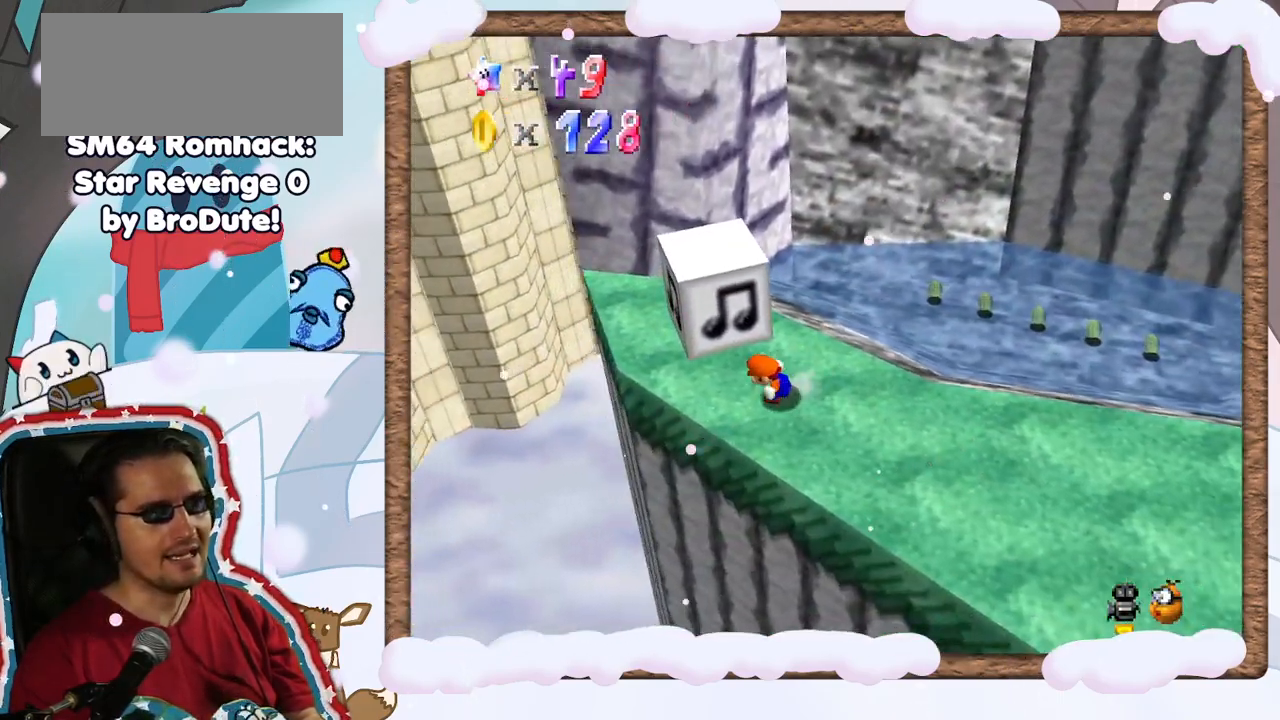
{"buttons": ["A"], "left_stick": "up-left", "events": [[250, "left_stick", "up-left"], [450, "A", "down"]]}
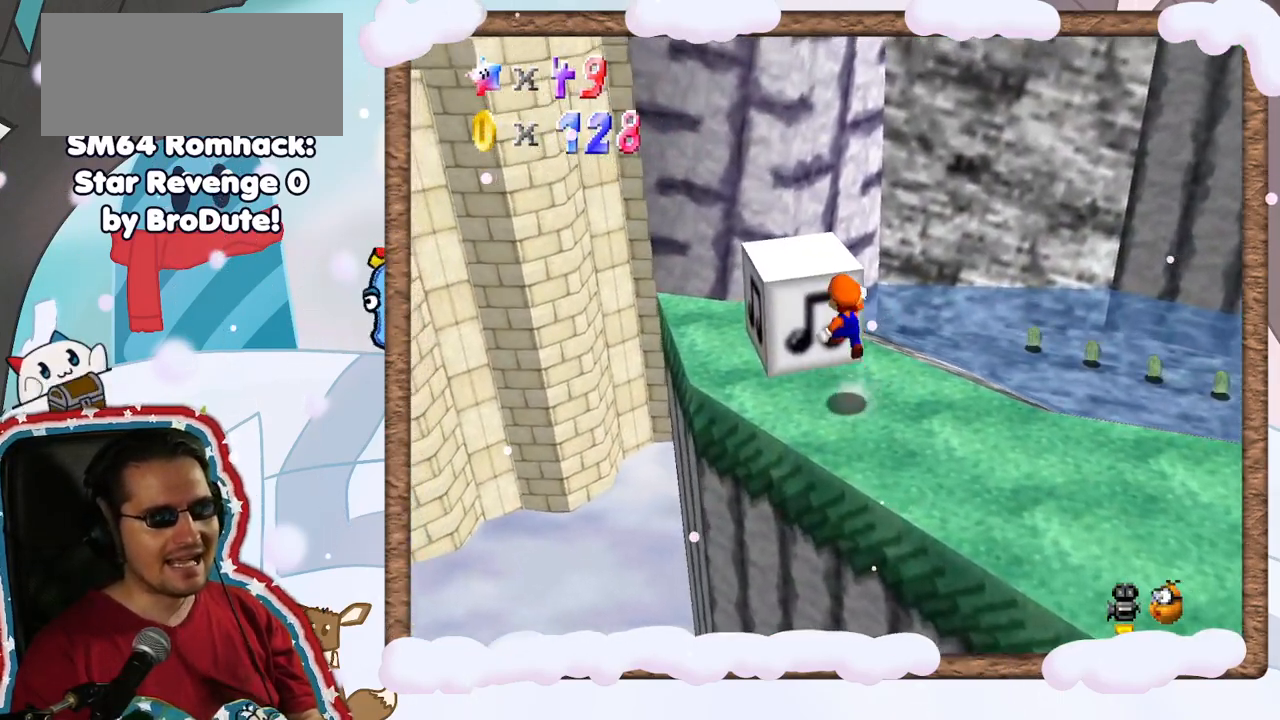
{"buttons": ["A"], "left_stick": "center", "events": [[117, "left_stick", "center"], [283, "left_stick", "up"], [450, "left_stick", "center"]]}
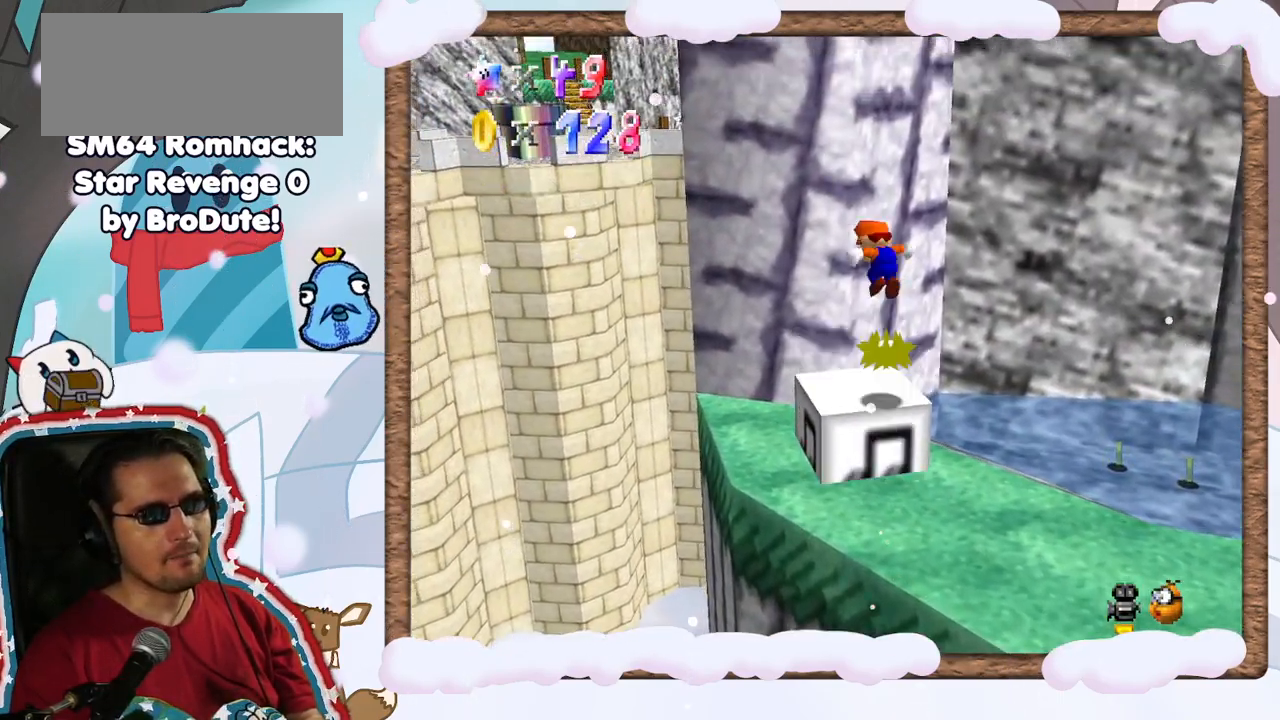
{"buttons": ["A"], "left_stick": "up", "events": [[267, "left_stick", "up"]]}
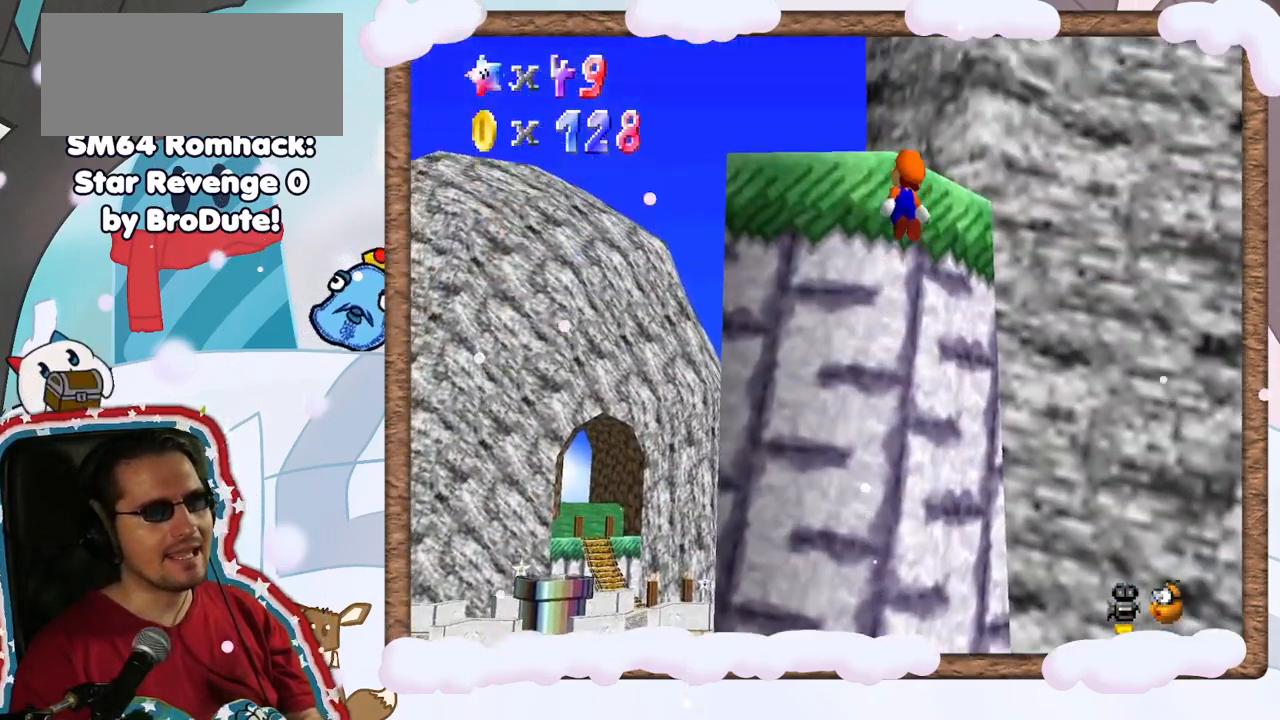
{"buttons": ["A"], "left_stick": "up", "events": [[67, "left_stick", "center"], [183, "left_stick", "up"]]}
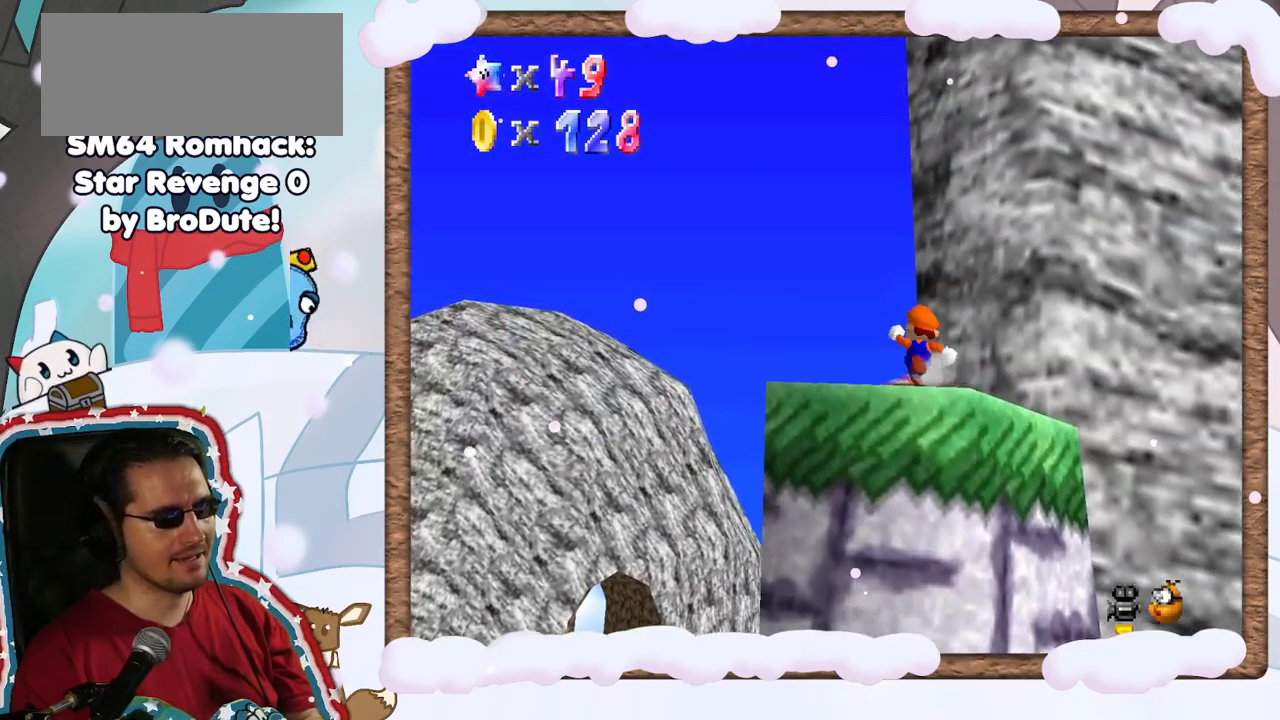
{"buttons": [], "left_stick": "center", "events": [[50, "A", "up"], [150, "left_stick", "center"], [333, "C_LEFT", "down"], [450, "C_LEFT", "up"]]}
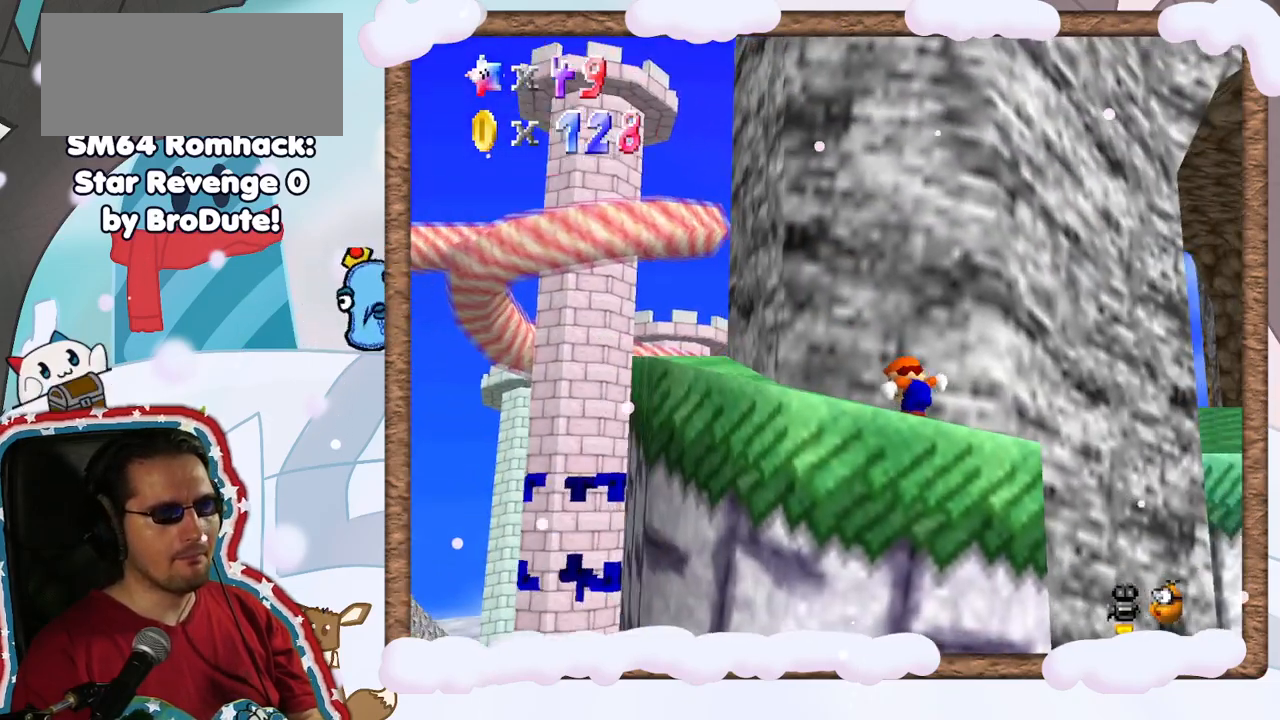
{"buttons": [], "left_stick": "up-left", "events": [[100, "left_stick", "left"], [383, "left_stick", "up-left"]]}
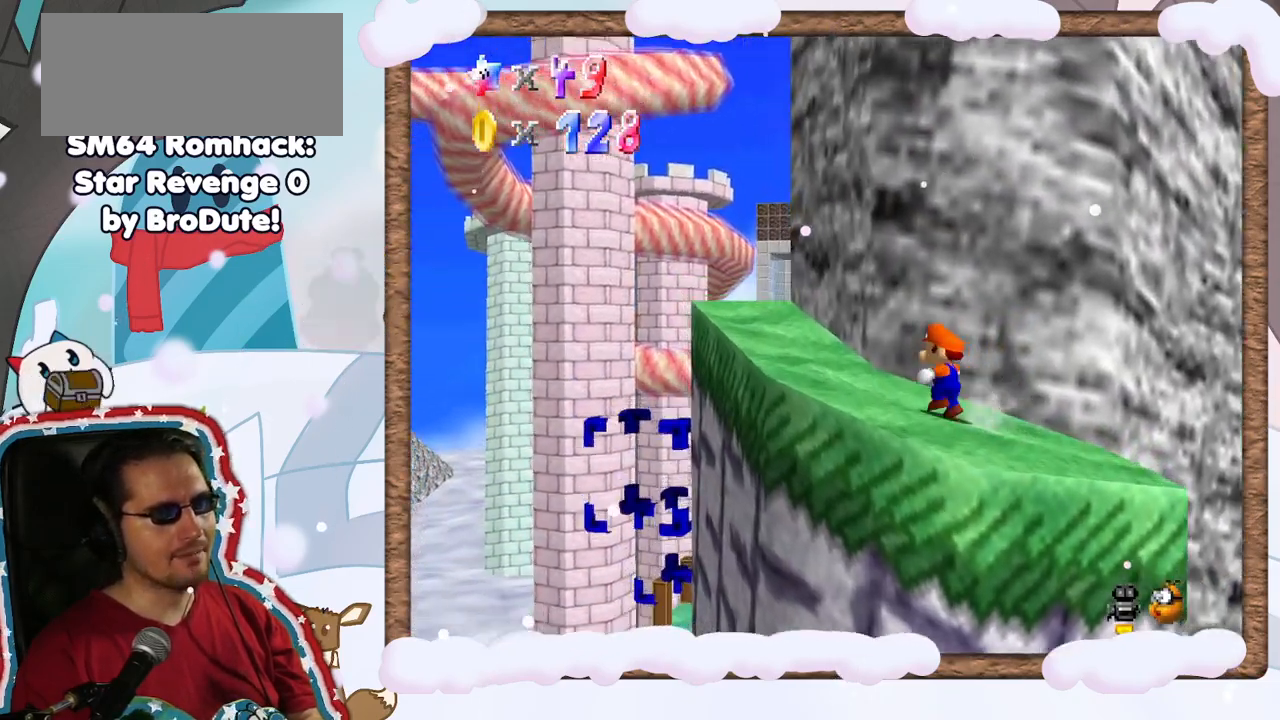
{"buttons": [], "left_stick": "up-left", "events": []}
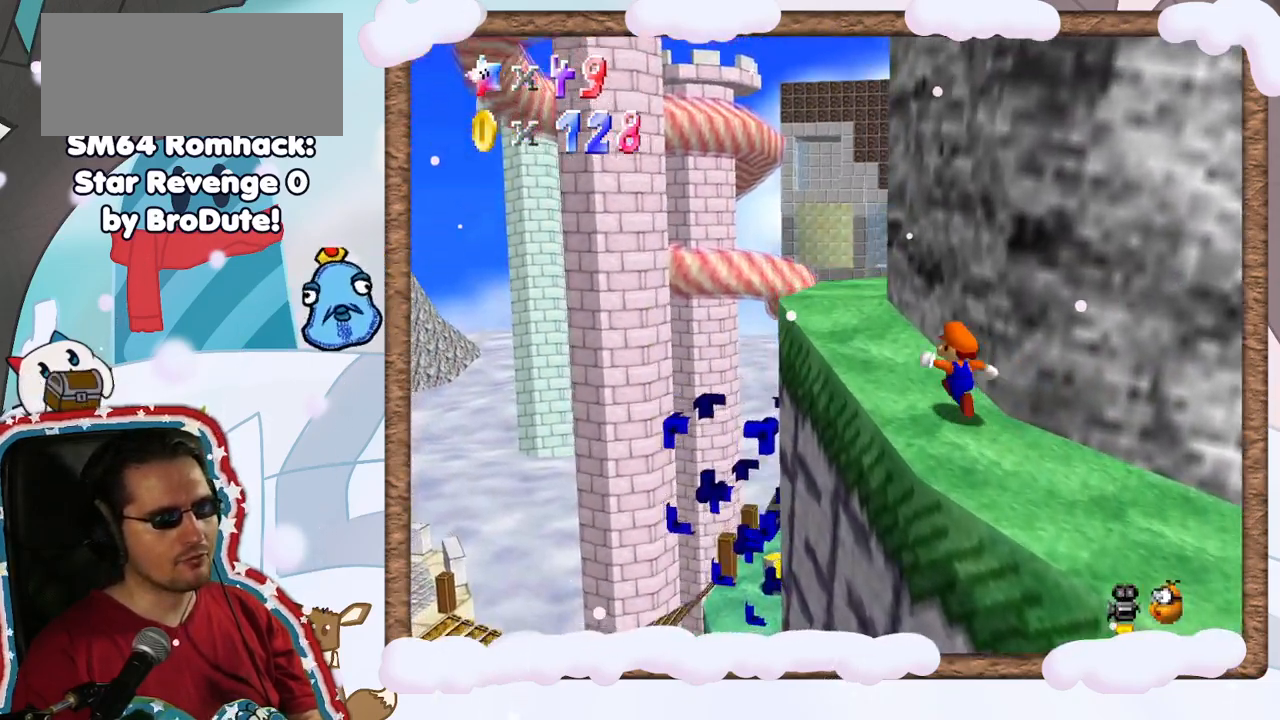
{"buttons": [], "left_stick": "up-left", "events": [[83, "C_LEFT", "down"], [200, "C_LEFT", "up"]]}
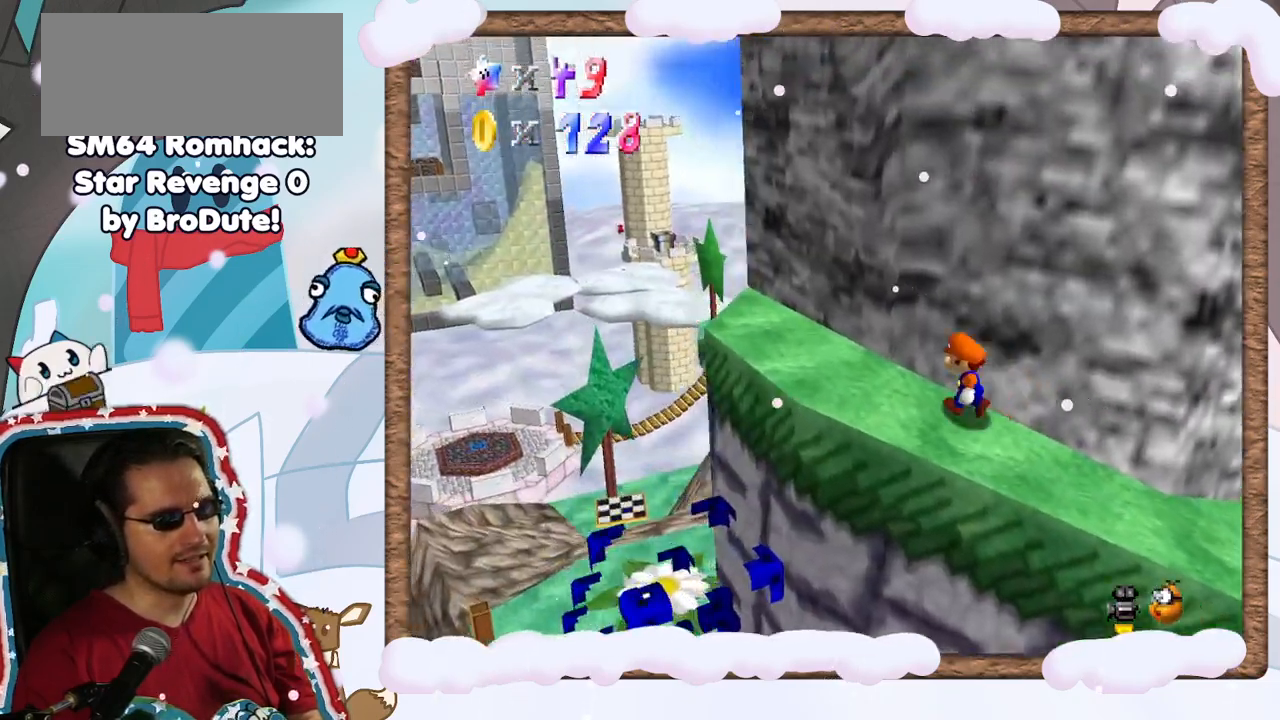
{"buttons": [], "left_stick": "center", "events": [[367, "left_stick", "center"]]}
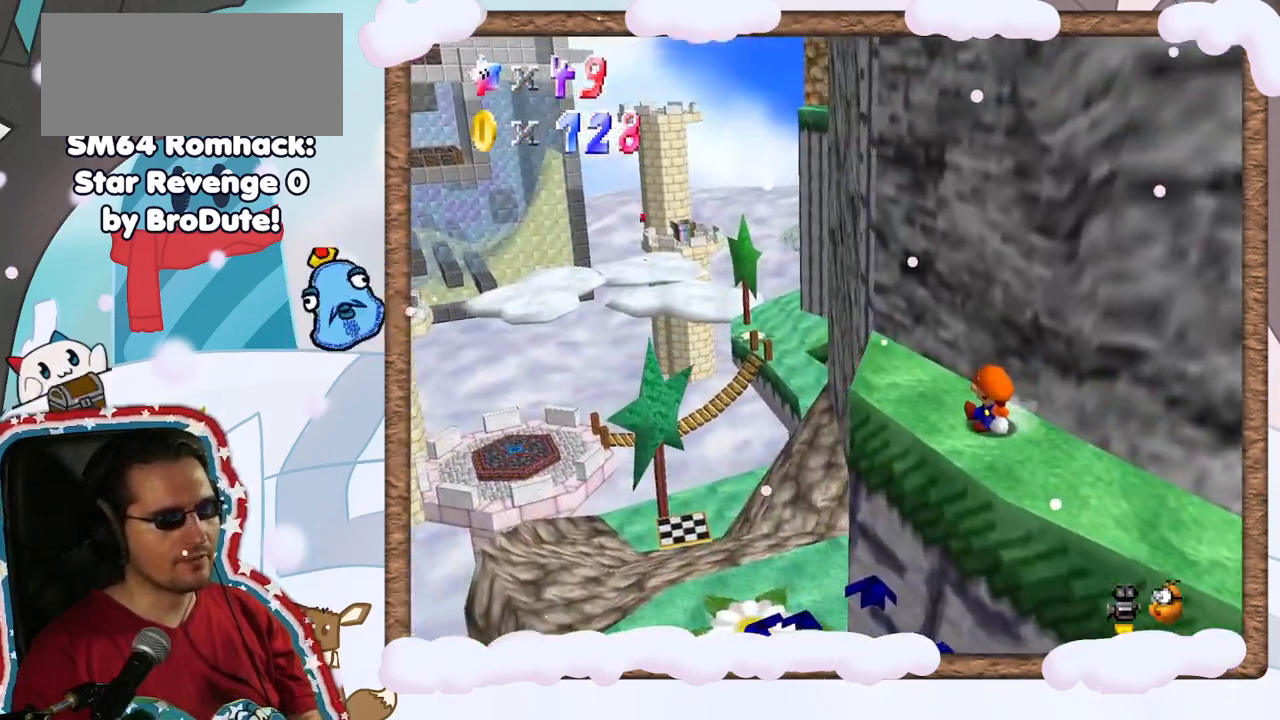
{"buttons": [], "left_stick": "center", "events": []}
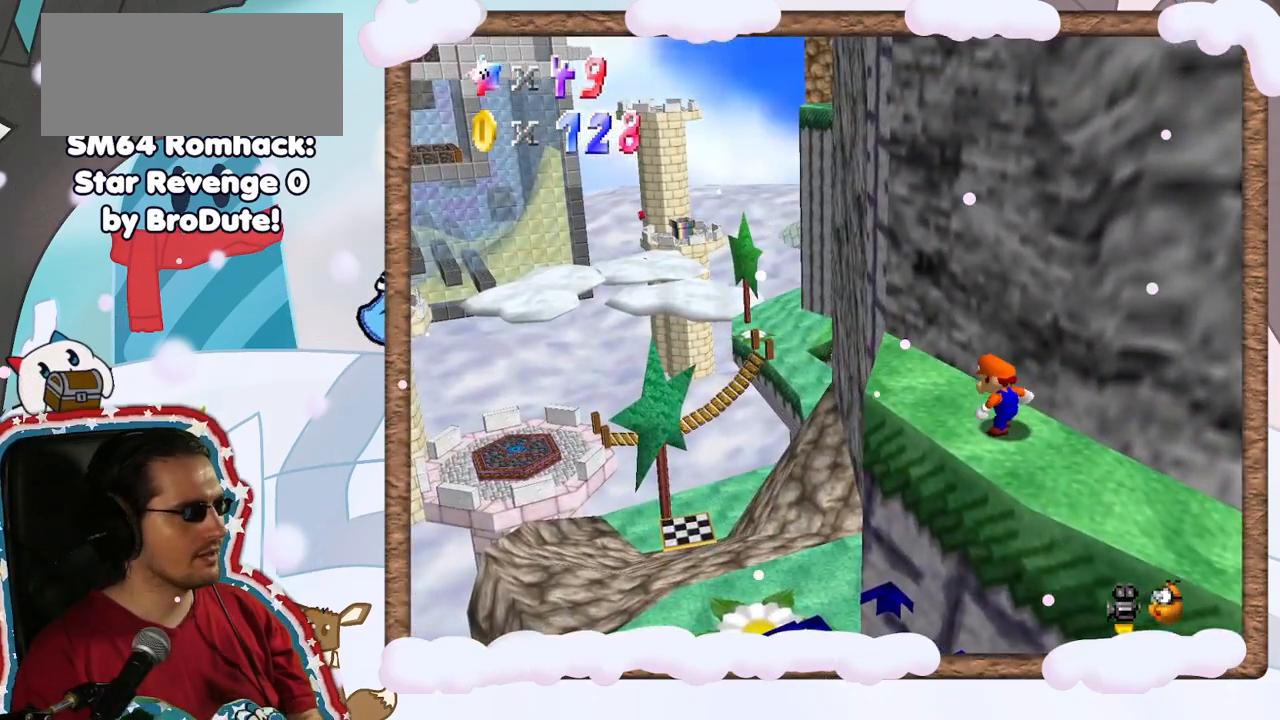
{"buttons": [], "left_stick": "center", "events": [[83, "C_RIGHT", "down"], [233, "C_RIGHT", "up"], [367, "C_RIGHT", "down"], [500, "C_RIGHT", "up"]]}
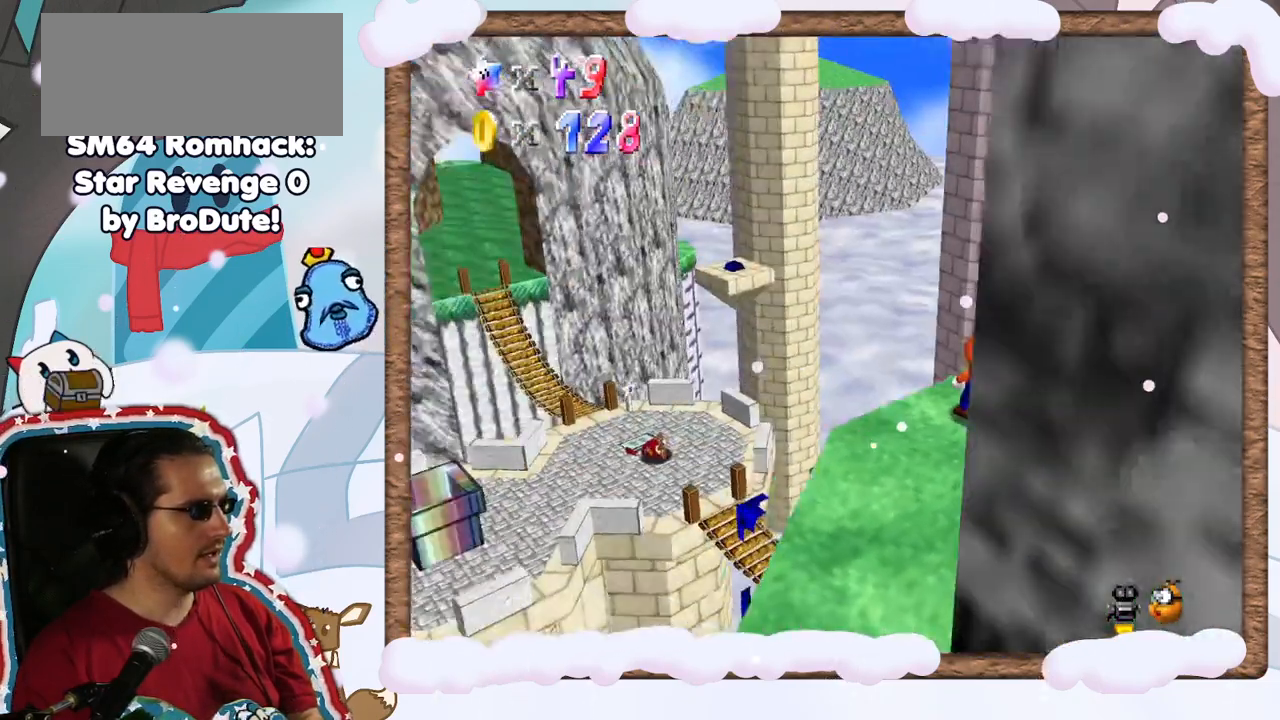
{"buttons": [], "left_stick": "center", "events": []}